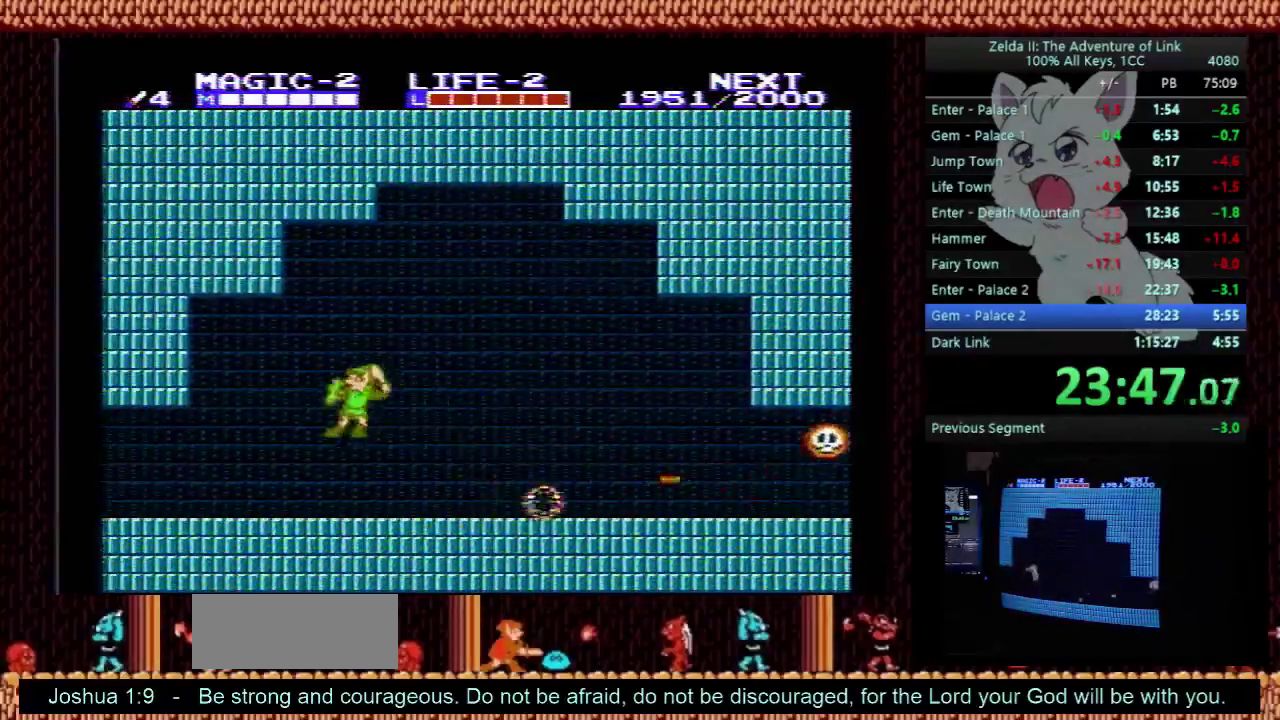
Gameplay with a controller (Nintendo layout); each line is a JSON object with the inputs held at the frame after it. "events" lists button and stick changes between this image and that frame as [ms after this image, input, new state], when the widget could be followed in between. Not read: L3 R3.
{"buttons": ["DPAD_LEFT"], "events": [[100, "B", "up"]]}
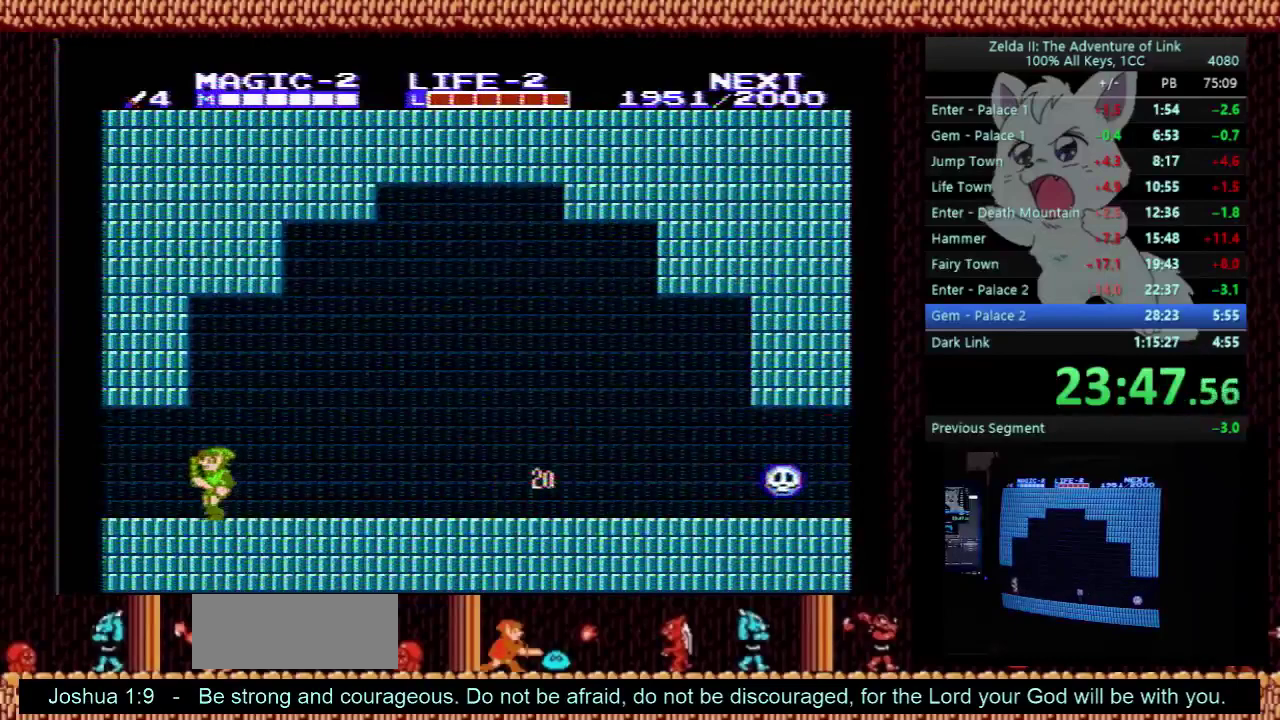
{"buttons": ["DPAD_LEFT"], "events": []}
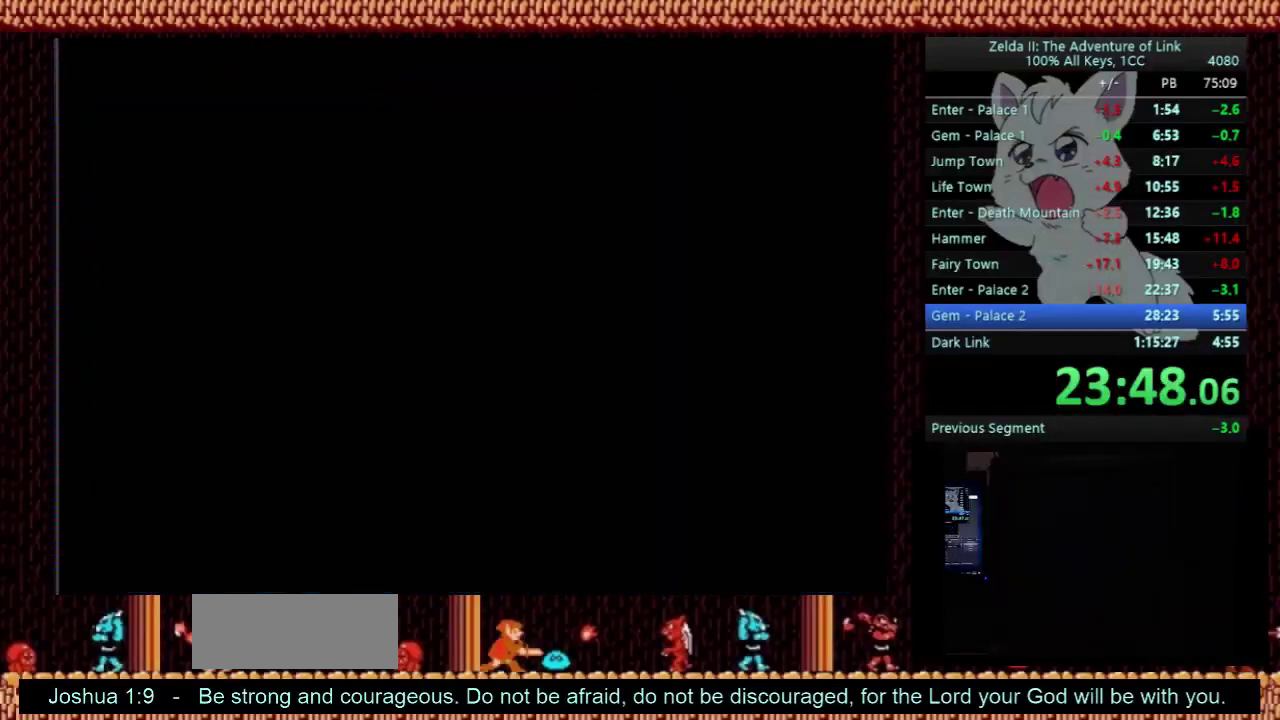
{"buttons": ["DPAD_LEFT"], "events": []}
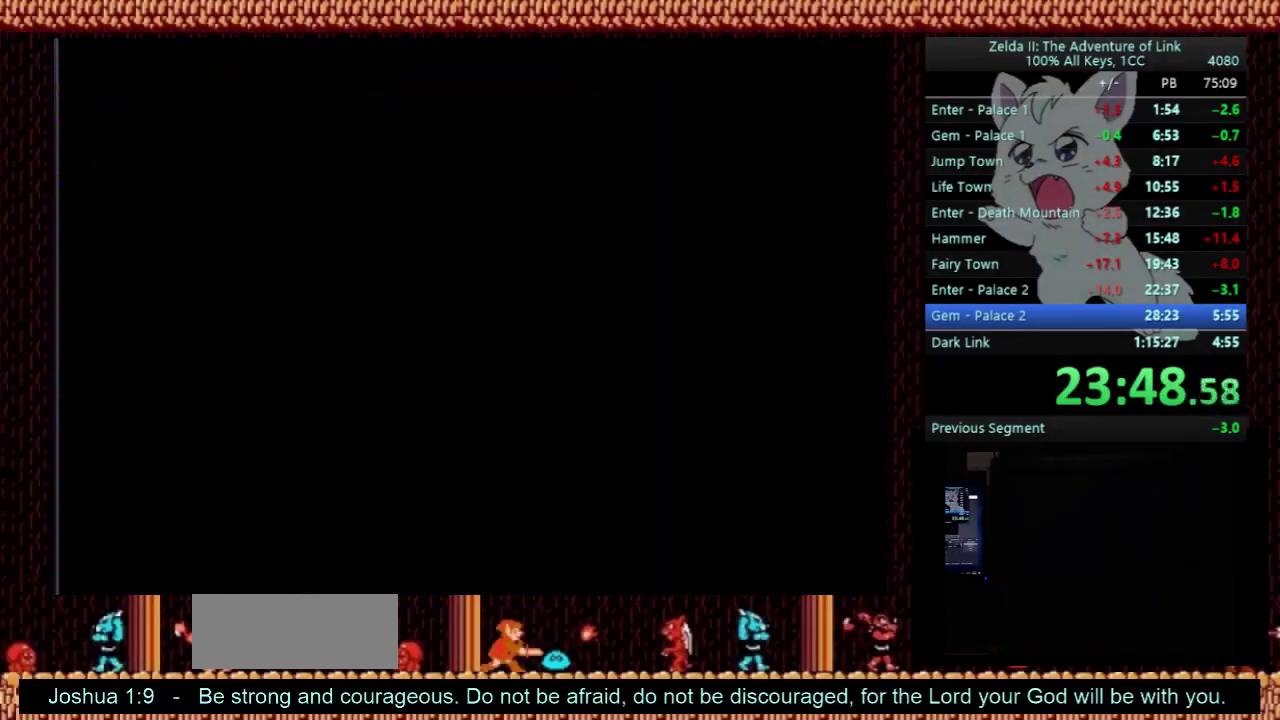
{"buttons": ["A", "DPAD_LEFT"], "events": [[467, "A", "down"]]}
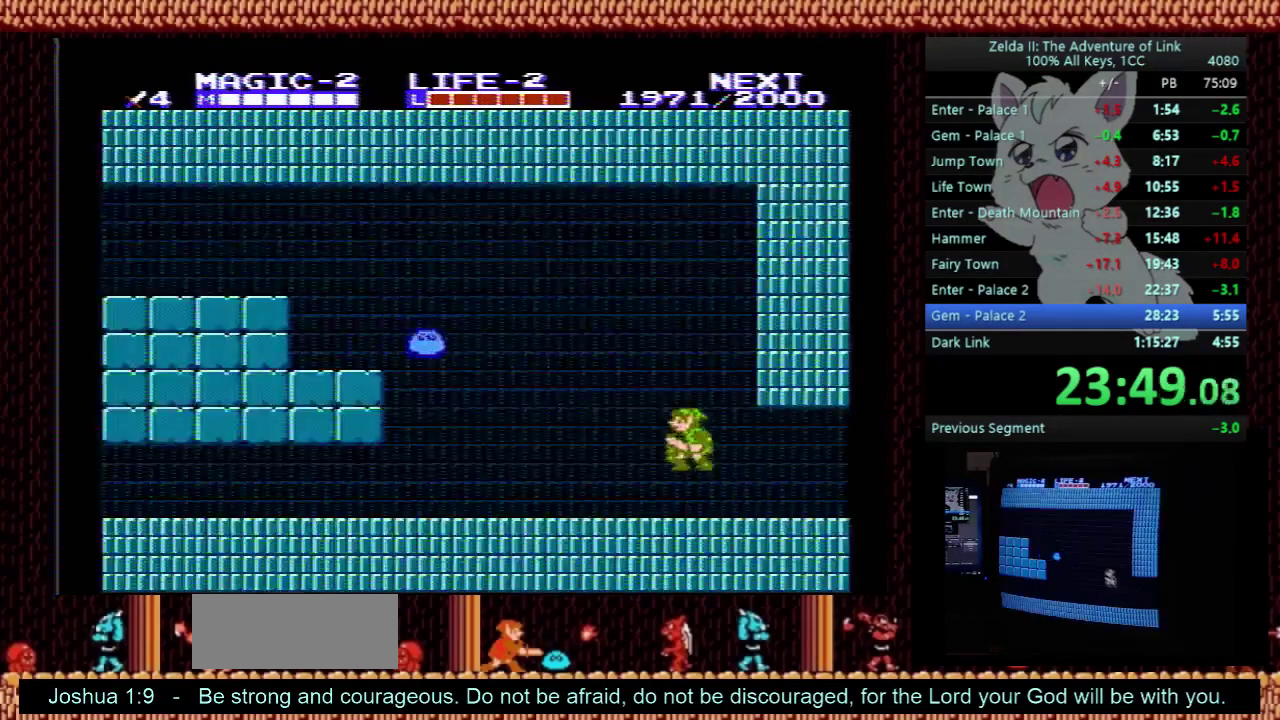
{"buttons": ["B", "DPAD_DOWN", "DPAD_LEFT"], "events": [[33, "A", "up"], [233, "DPAD_DOWN", "down"], [267, "DPAD_LEFT", "up"], [467, "B", "down"], [500, "DPAD_LEFT", "down"]]}
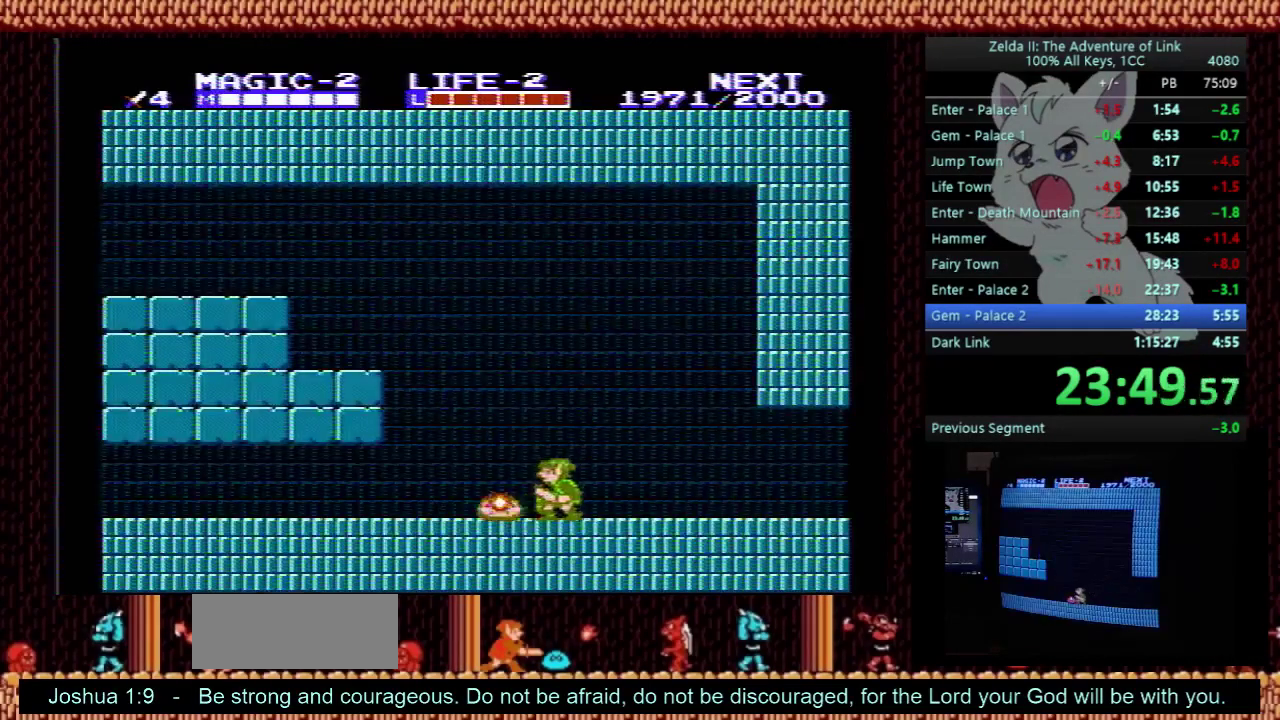
{"buttons": ["DPAD_LEFT"], "events": [[33, "DPAD_DOWN", "up"], [67, "B", "up"]]}
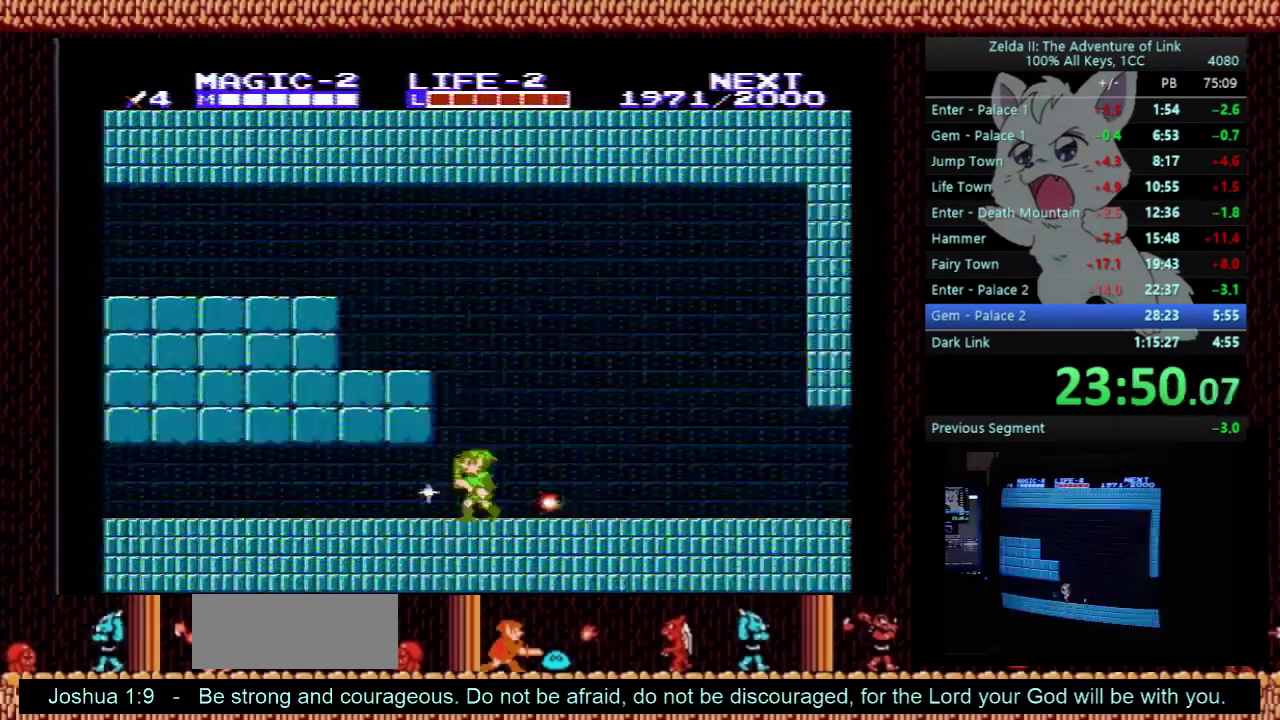
{"buttons": ["DPAD_LEFT"], "events": []}
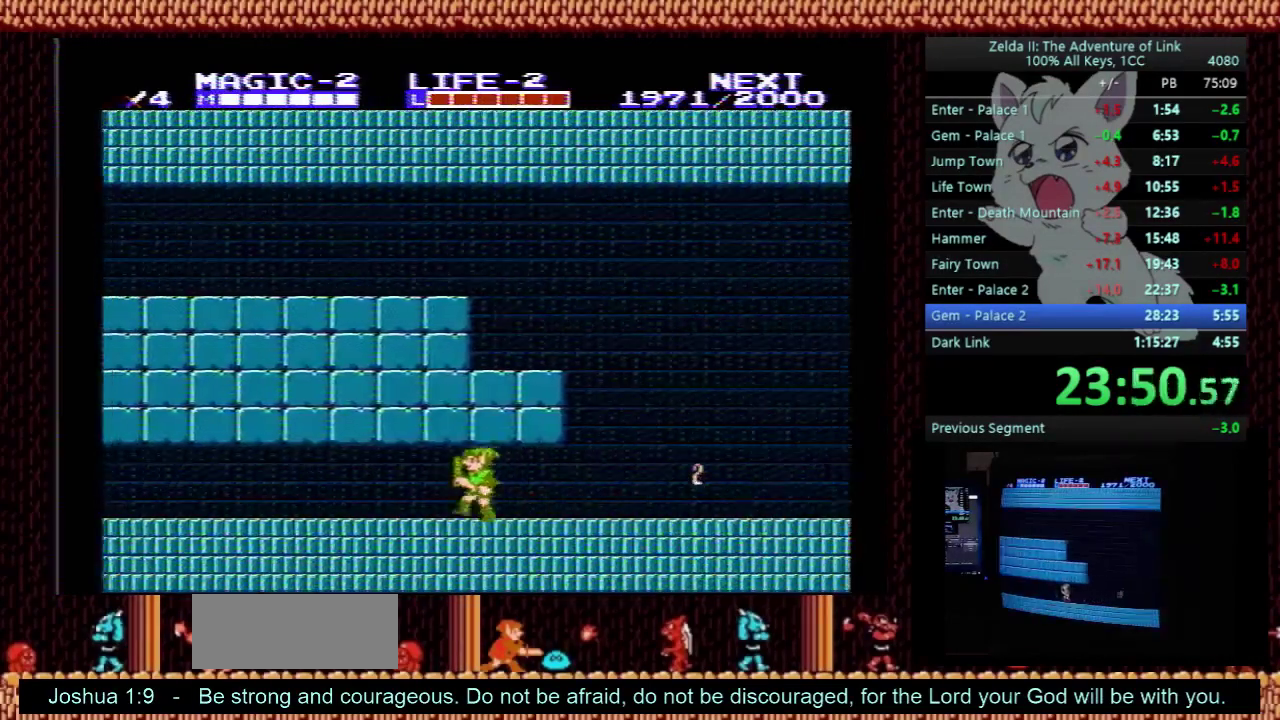
{"buttons": ["DPAD_LEFT"], "events": []}
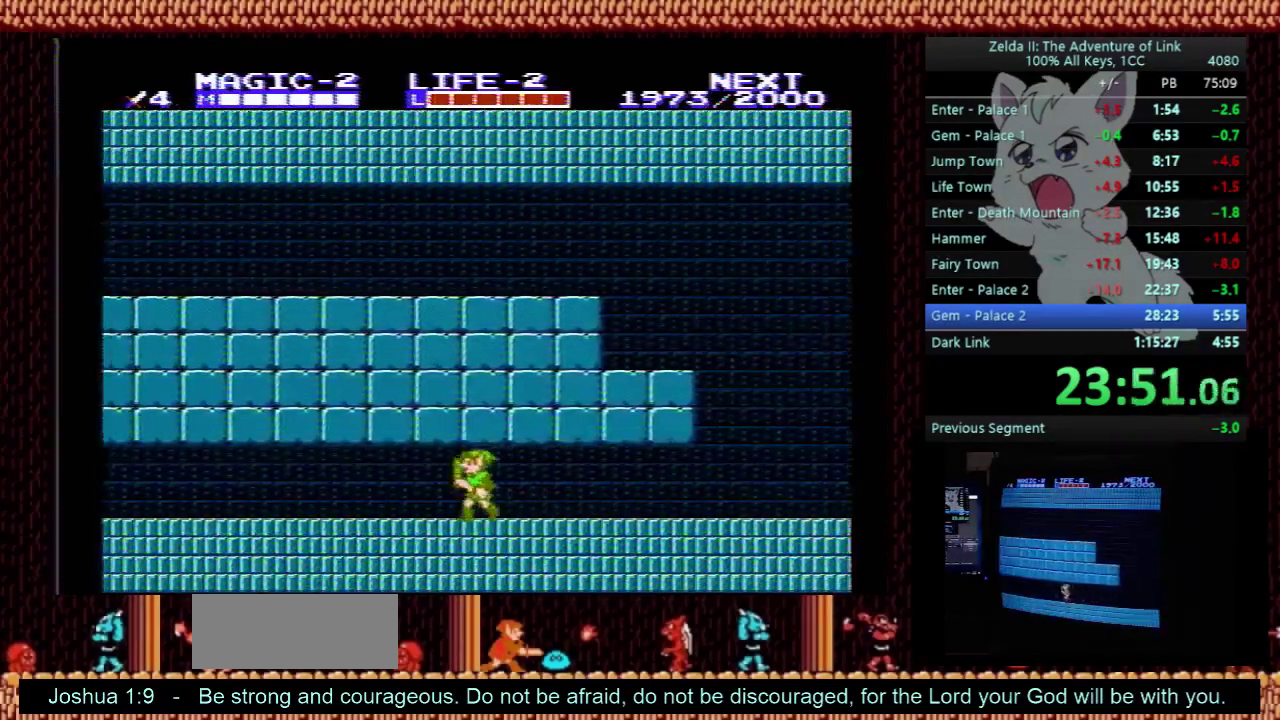
{"buttons": ["DPAD_LEFT"], "events": []}
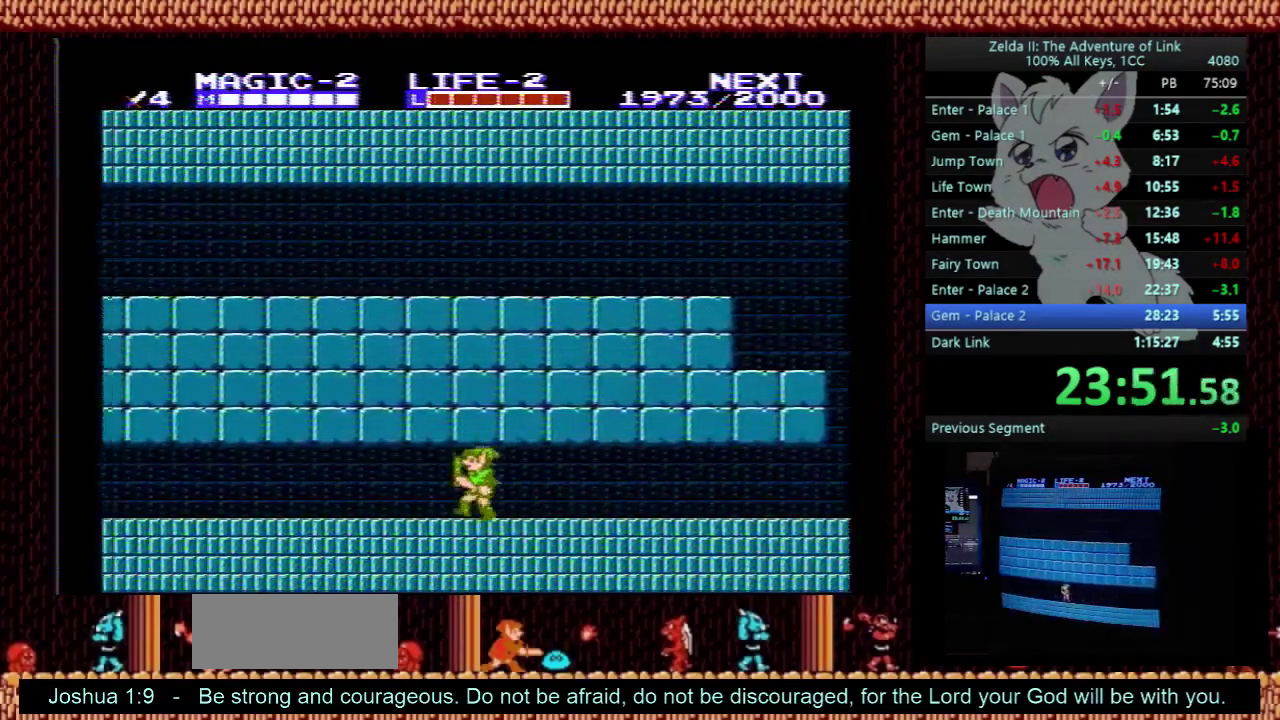
{"buttons": ["DPAD_LEFT"], "events": []}
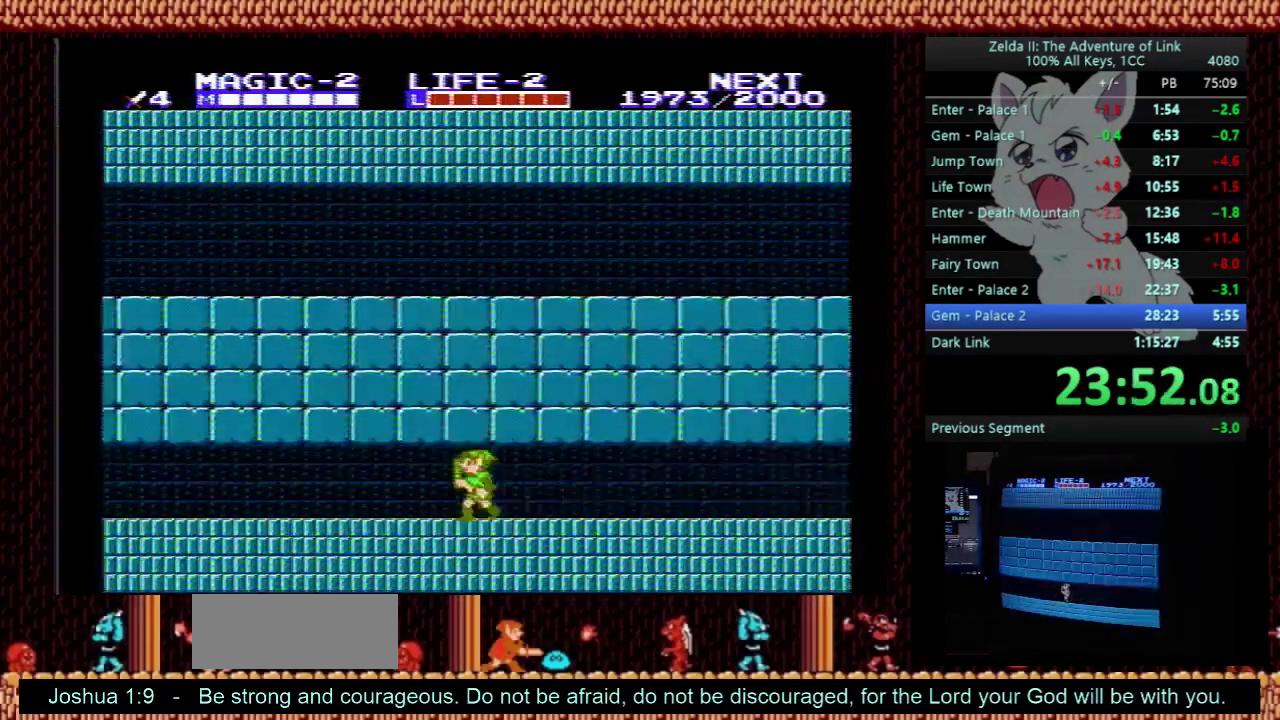
{"buttons": ["DPAD_LEFT"], "events": [[133, "A", "down"], [200, "A", "up"], [400, "A", "down"], [500, "A", "up"]]}
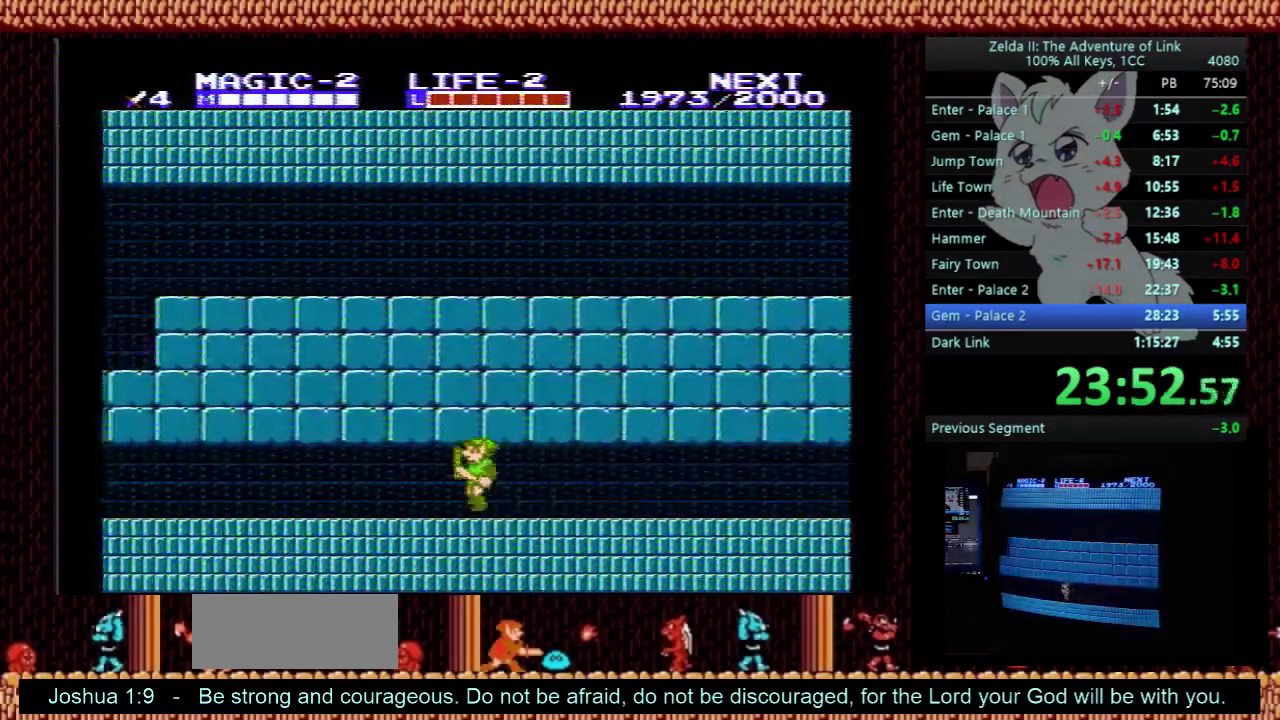
{"buttons": ["A", "DPAD_LEFT"], "events": [[167, "A", "down"], [267, "A", "up"], [400, "A", "down"]]}
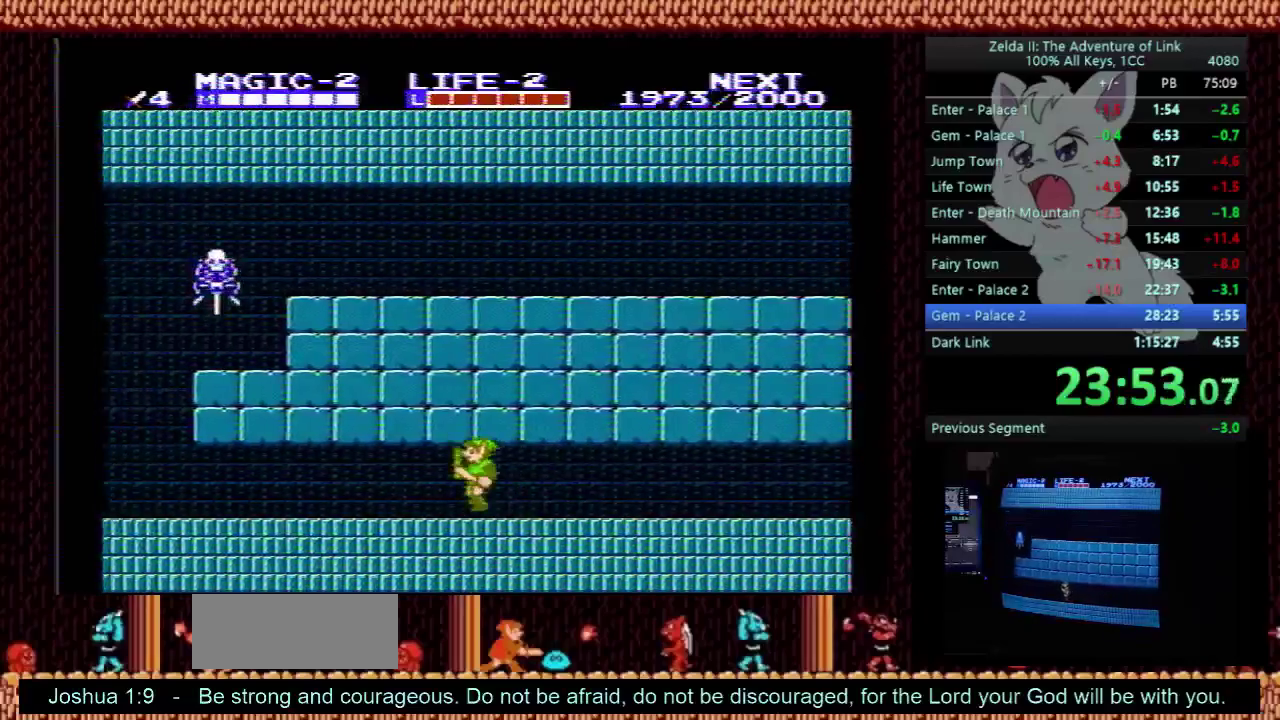
{"buttons": ["A", "DPAD_LEFT"], "events": [[33, "A", "up"], [200, "A", "down"], [300, "A", "up"], [467, "A", "down"]]}
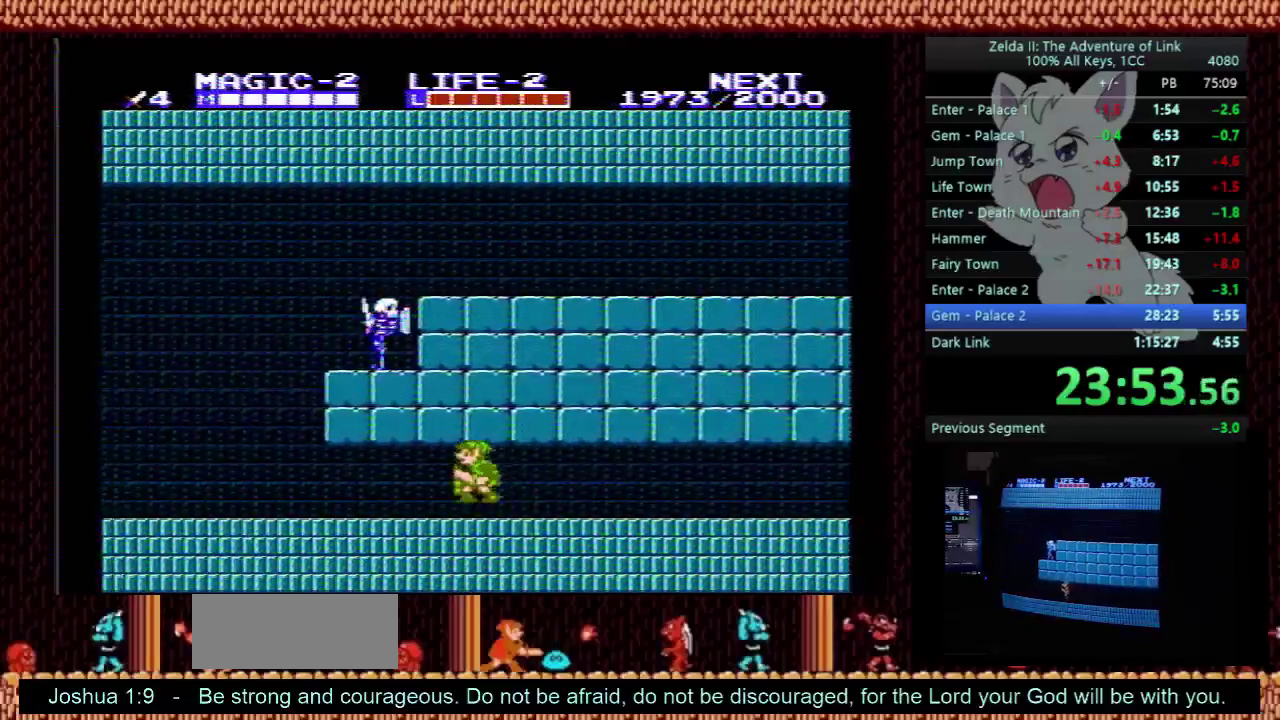
{"buttons": ["A", "DPAD_LEFT"], "events": [[100, "A", "up"], [233, "A", "down"], [367, "A", "up"], [500, "A", "down"]]}
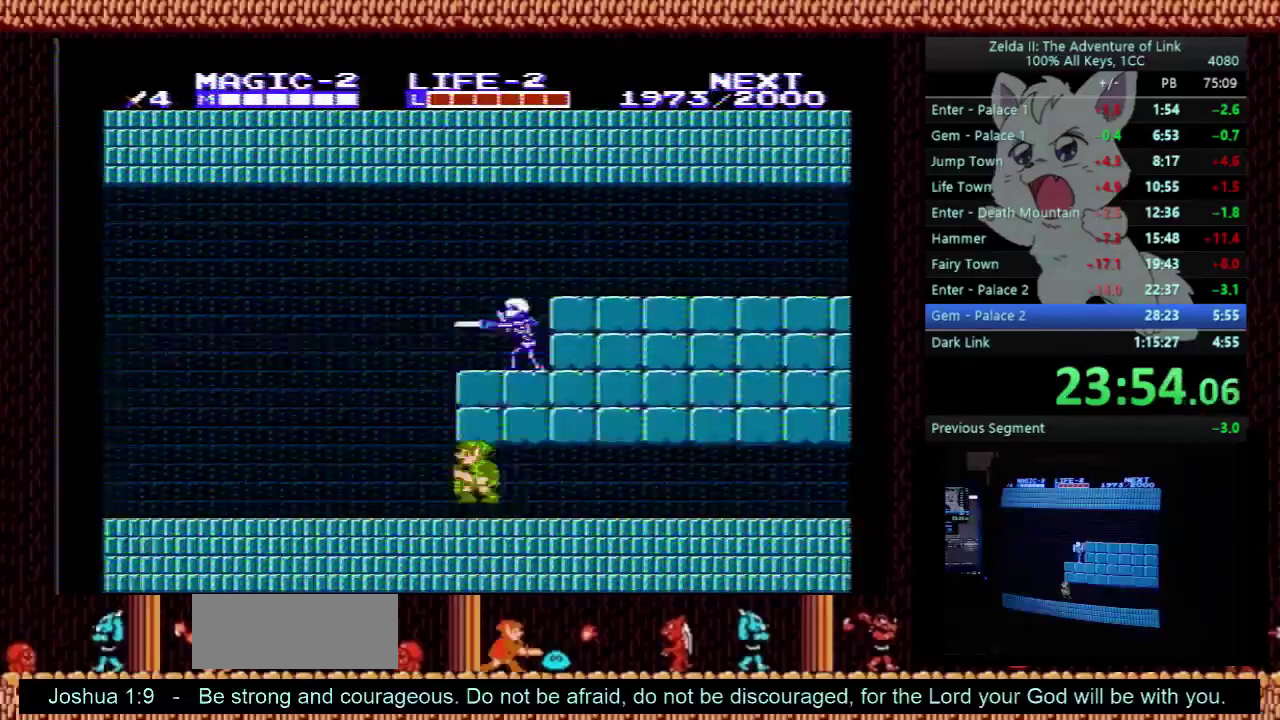
{"buttons": ["DPAD_LEFT"], "events": [[133, "A", "up"]]}
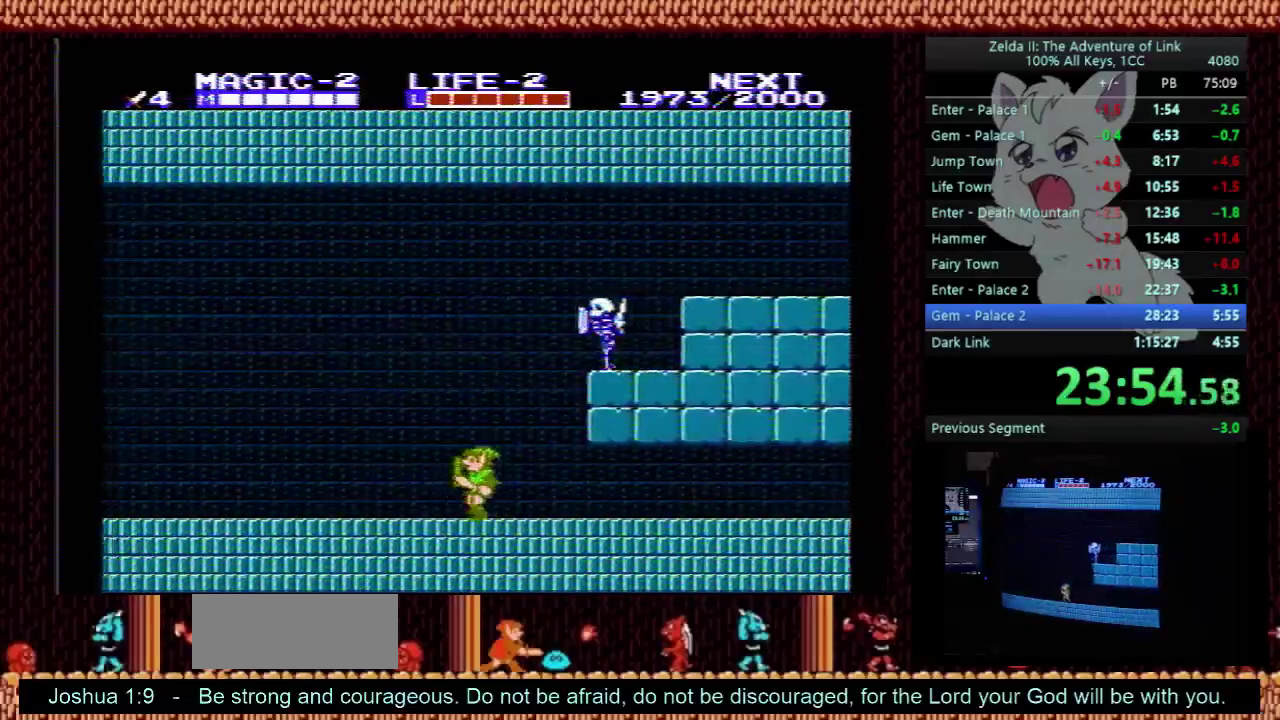
{"buttons": ["DPAD_LEFT"], "events": []}
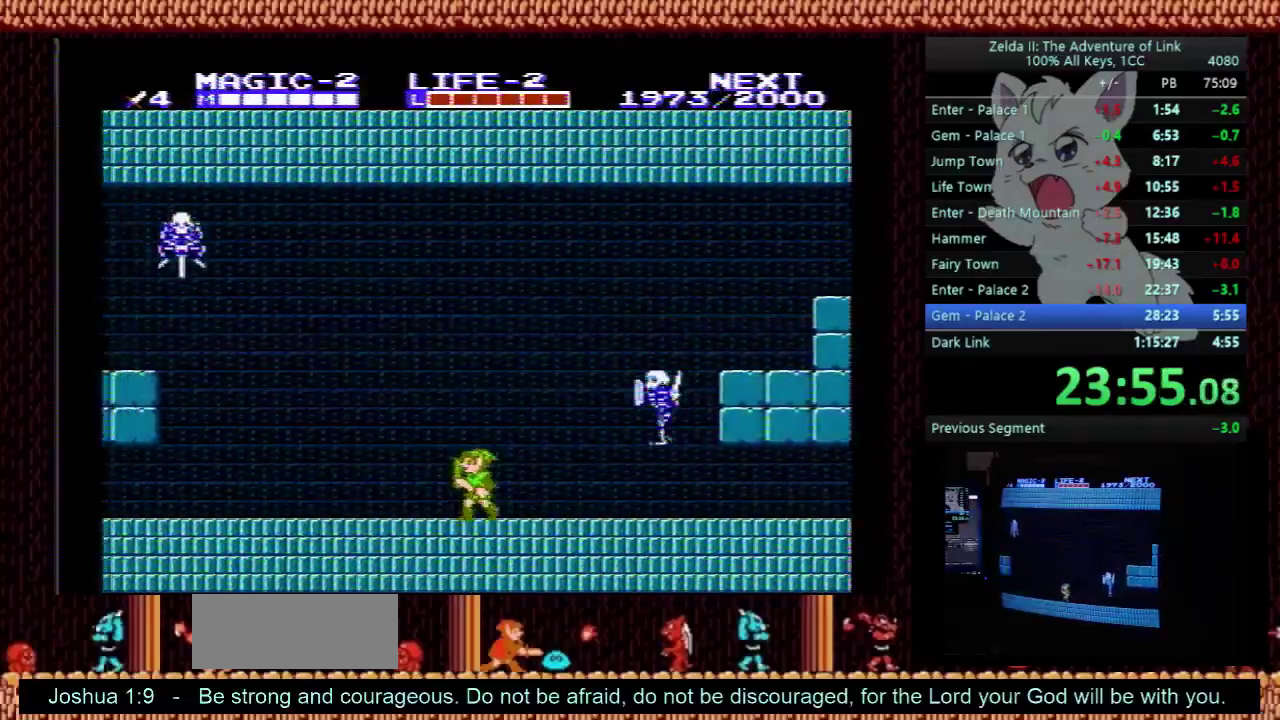
{"buttons": ["DPAD_DOWN"], "events": [[200, "A", "down"], [333, "A", "up"], [467, "DPAD_DOWN", "down"], [500, "DPAD_LEFT", "up"]]}
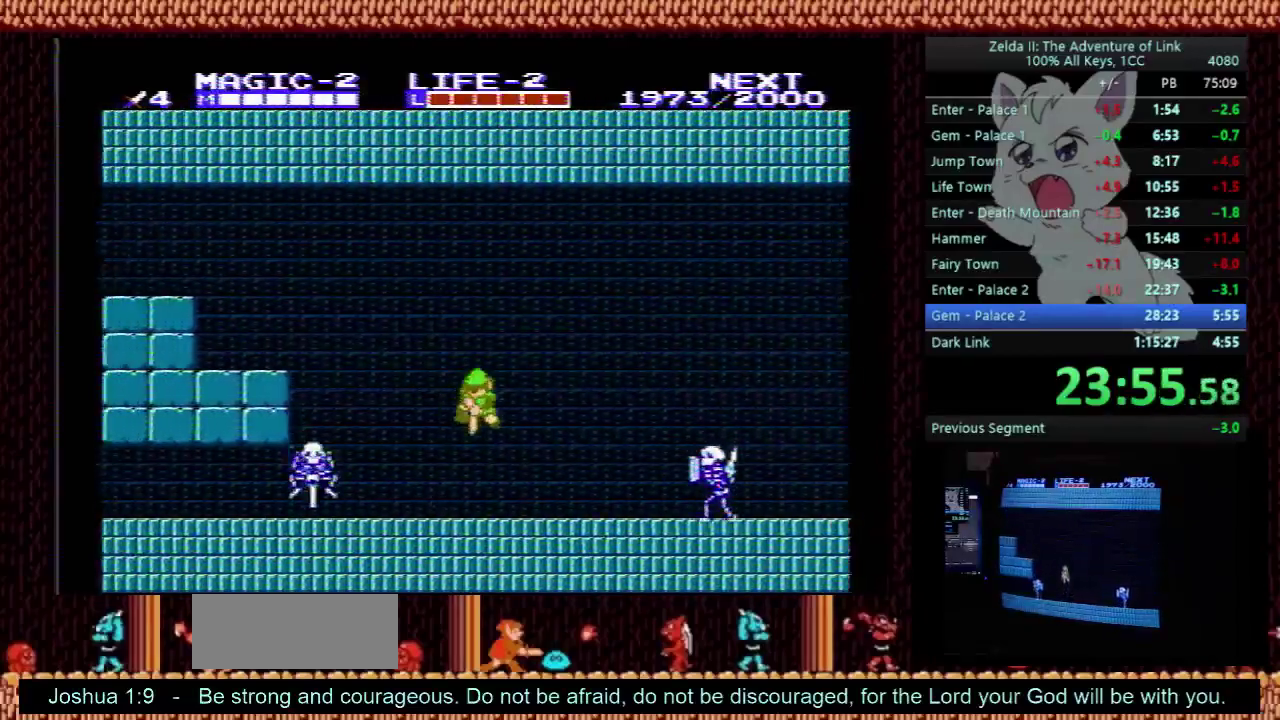
{"buttons": ["DPAD_LEFT"], "events": [[200, "B", "down"], [300, "A", "down"], [300, "DPAD_LEFT", "down"], [333, "DPAD_DOWN", "up"], [367, "B", "up"], [467, "A", "up"]]}
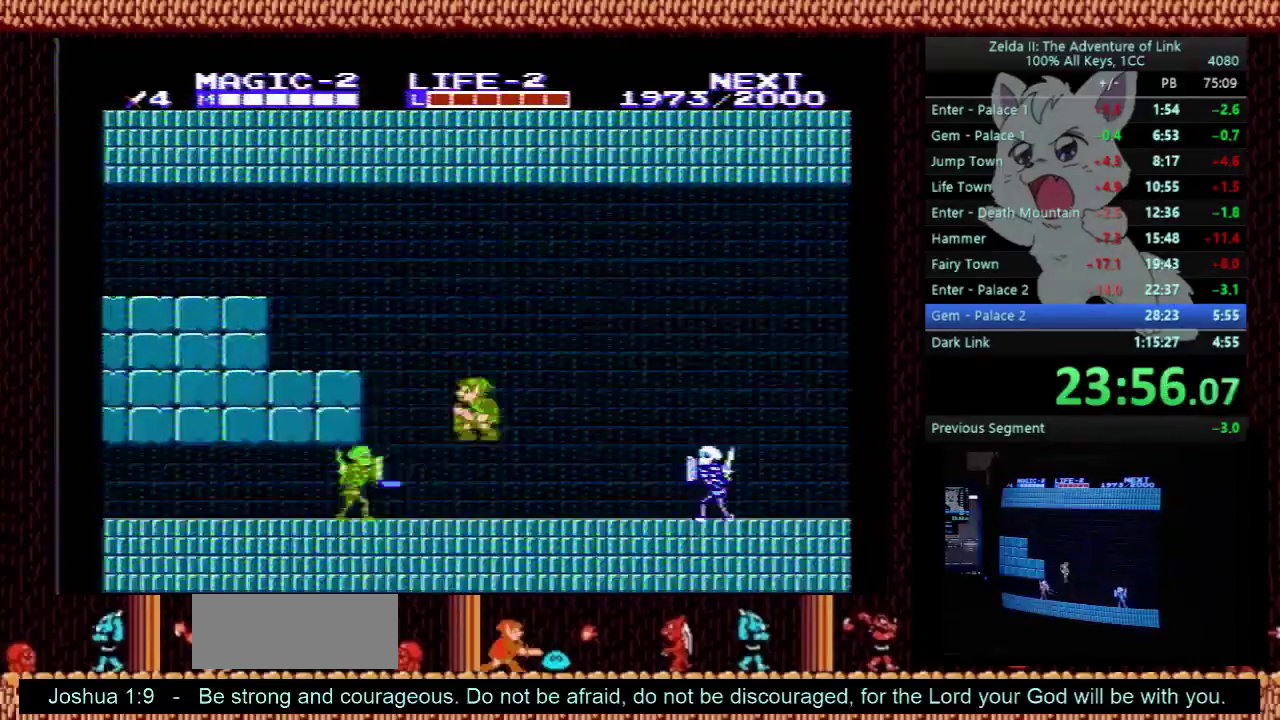
{"buttons": ["DPAD_LEFT"], "events": [[133, "DPAD_DOWN", "down"], [133, "DPAD_LEFT", "up"], [300, "B", "down"], [300, "DPAD_LEFT", "down"], [333, "DPAD_DOWN", "up"], [433, "B", "up"]]}
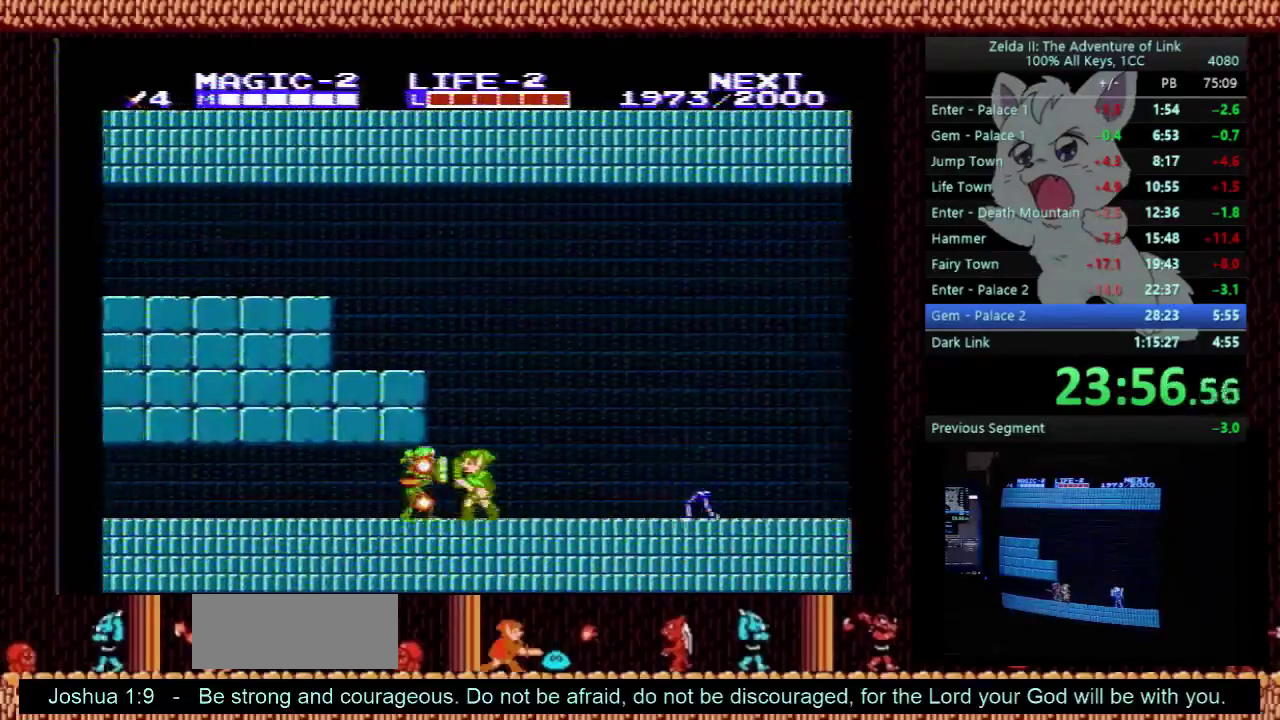
{"buttons": ["DPAD_LEFT"], "events": []}
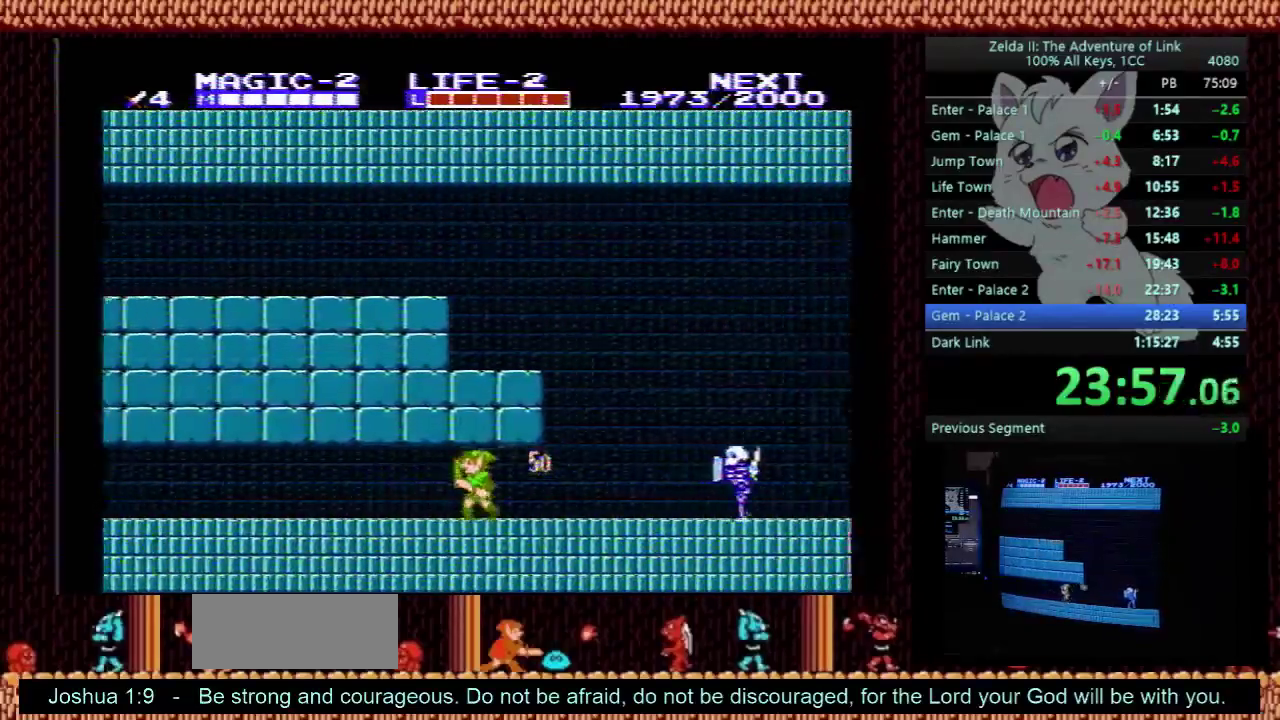
{"buttons": ["DPAD_LEFT"], "events": []}
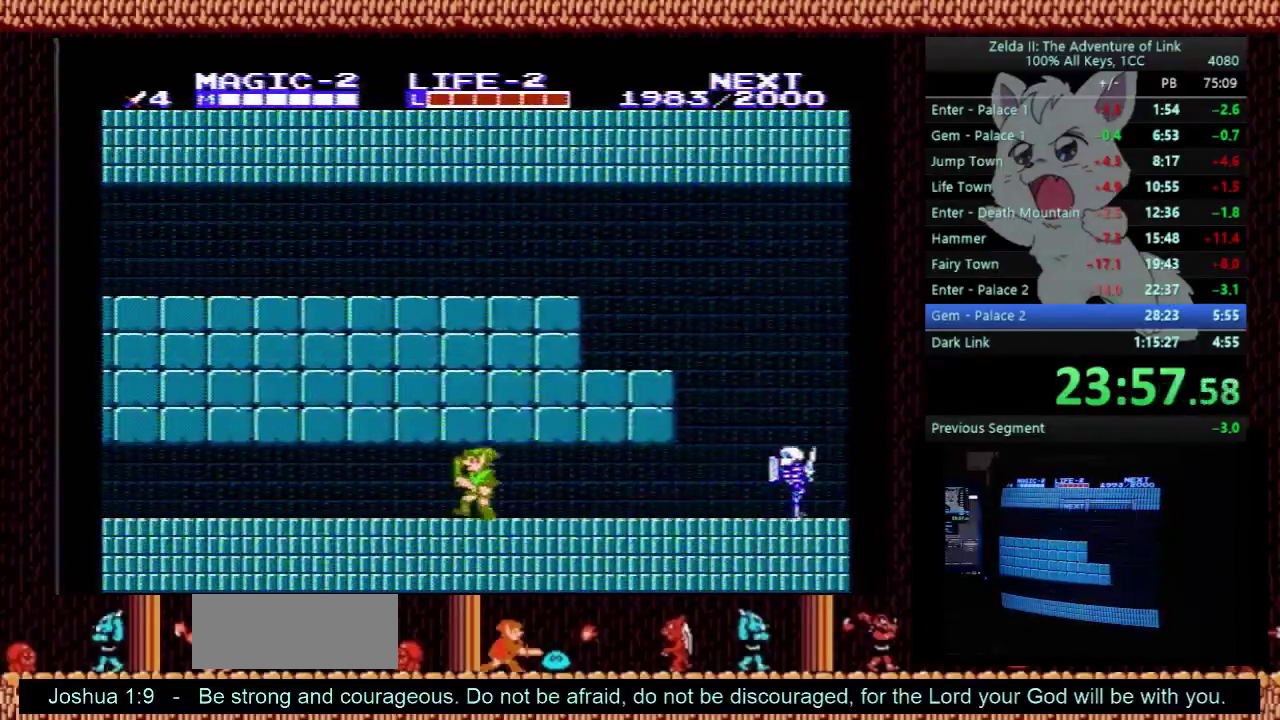
{"buttons": [], "events": [[267, "DPAD_LEFT", "up"], [300, "START", "down"], [467, "START", "up"]]}
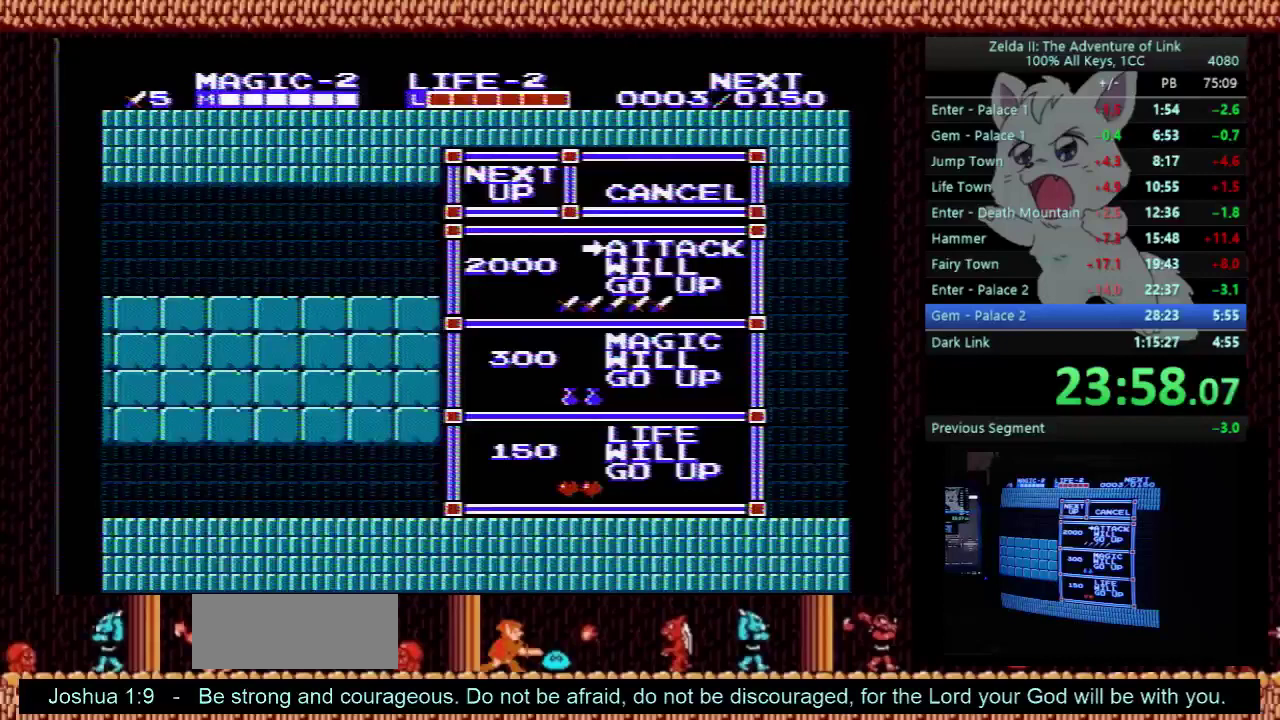
{"buttons": ["DPAD_LEFT"], "events": [[33, "DPAD_LEFT", "down"]]}
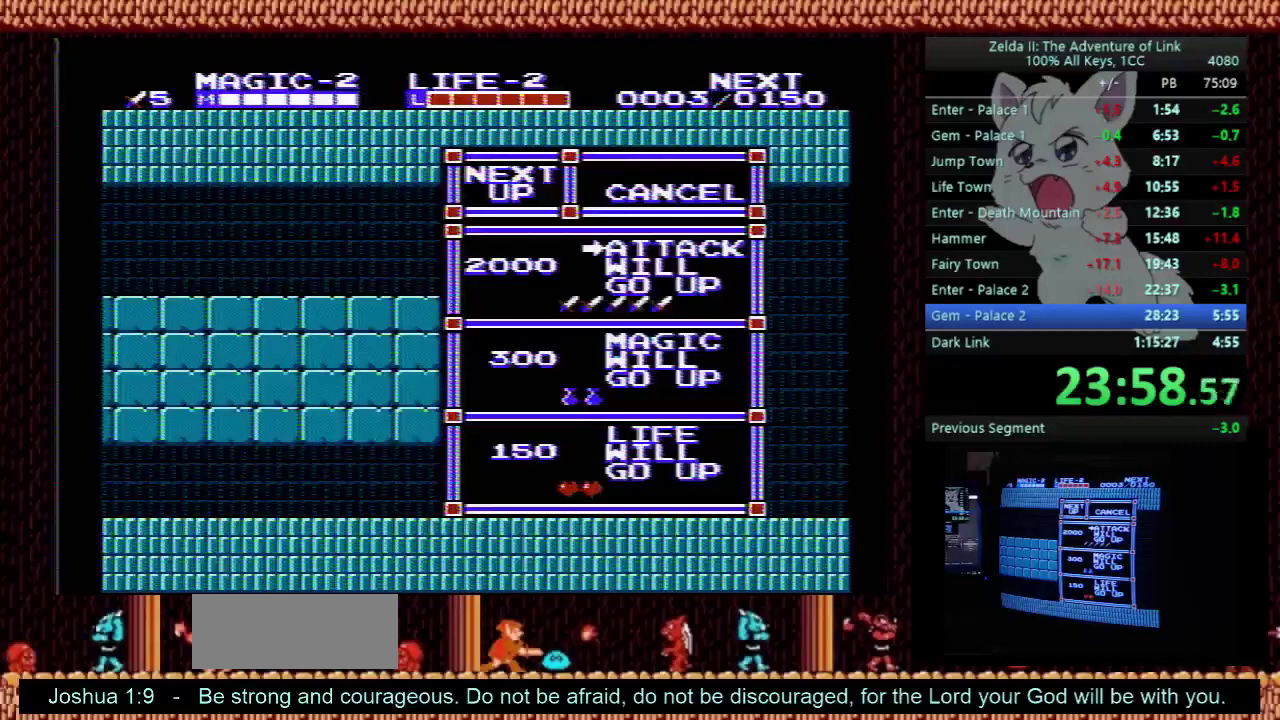
{"buttons": ["DPAD_LEFT"], "events": []}
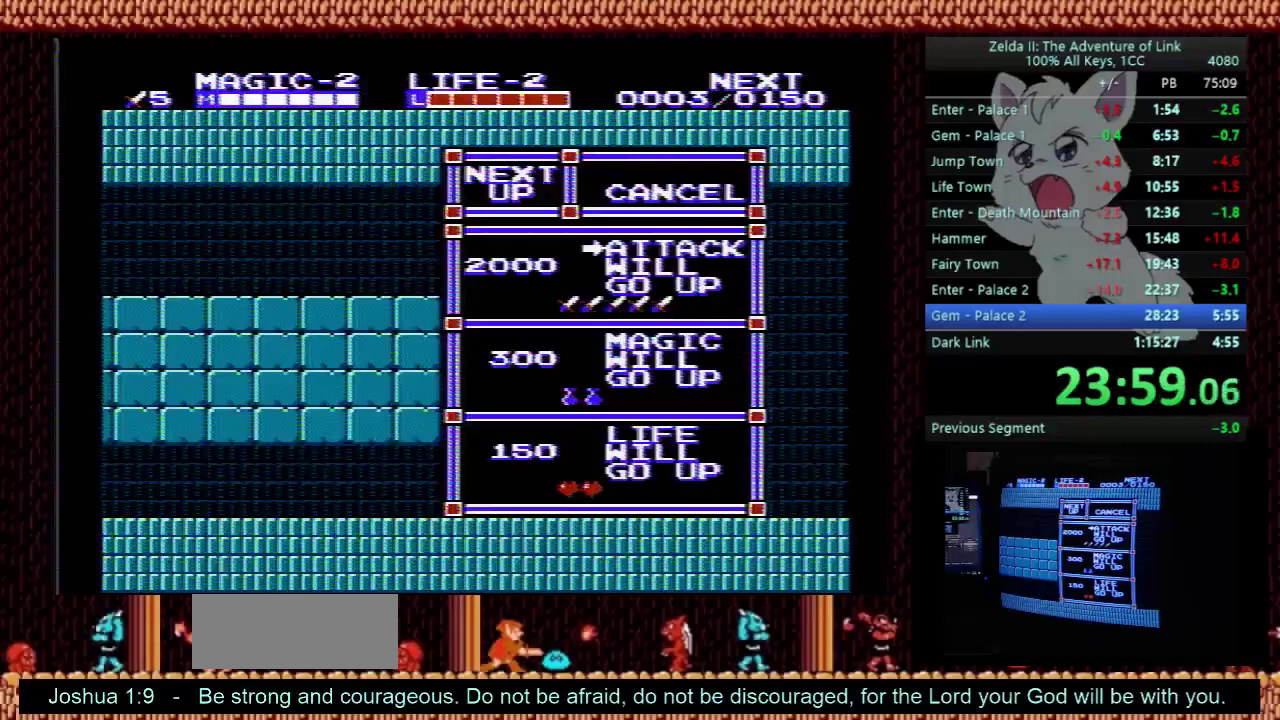
{"buttons": ["DPAD_LEFT"], "events": []}
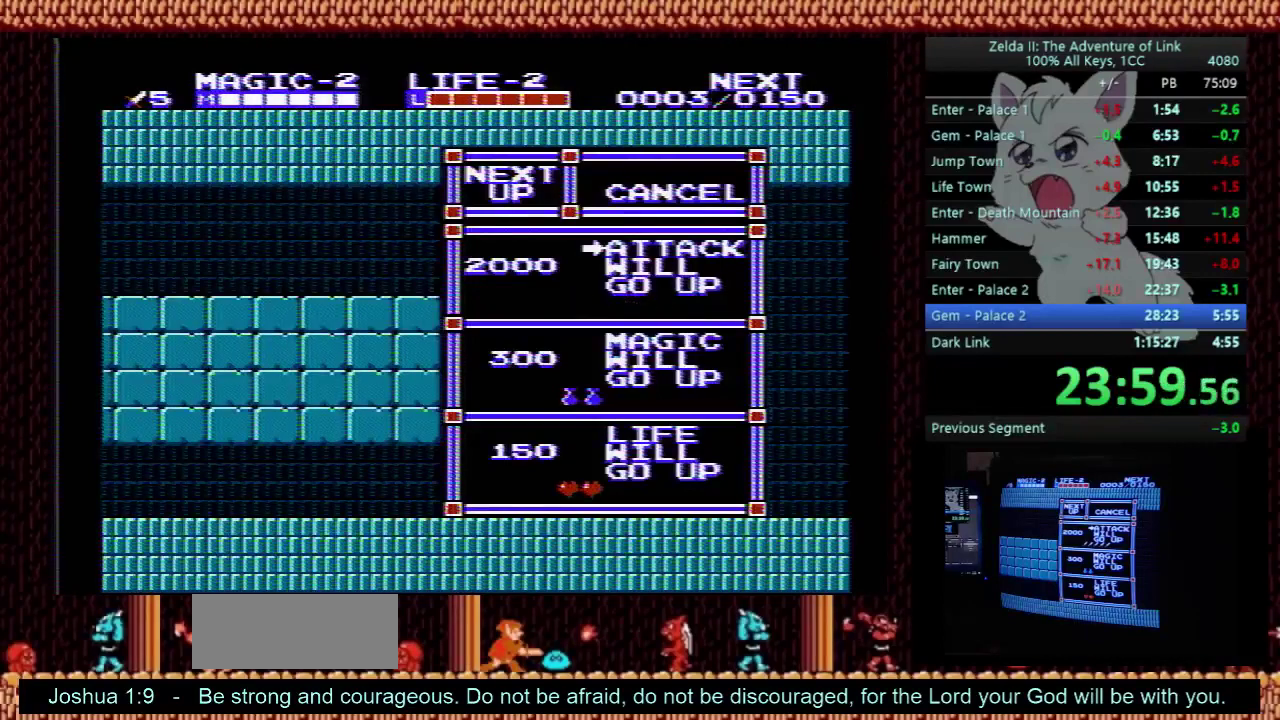
{"buttons": ["DPAD_LEFT"], "events": []}
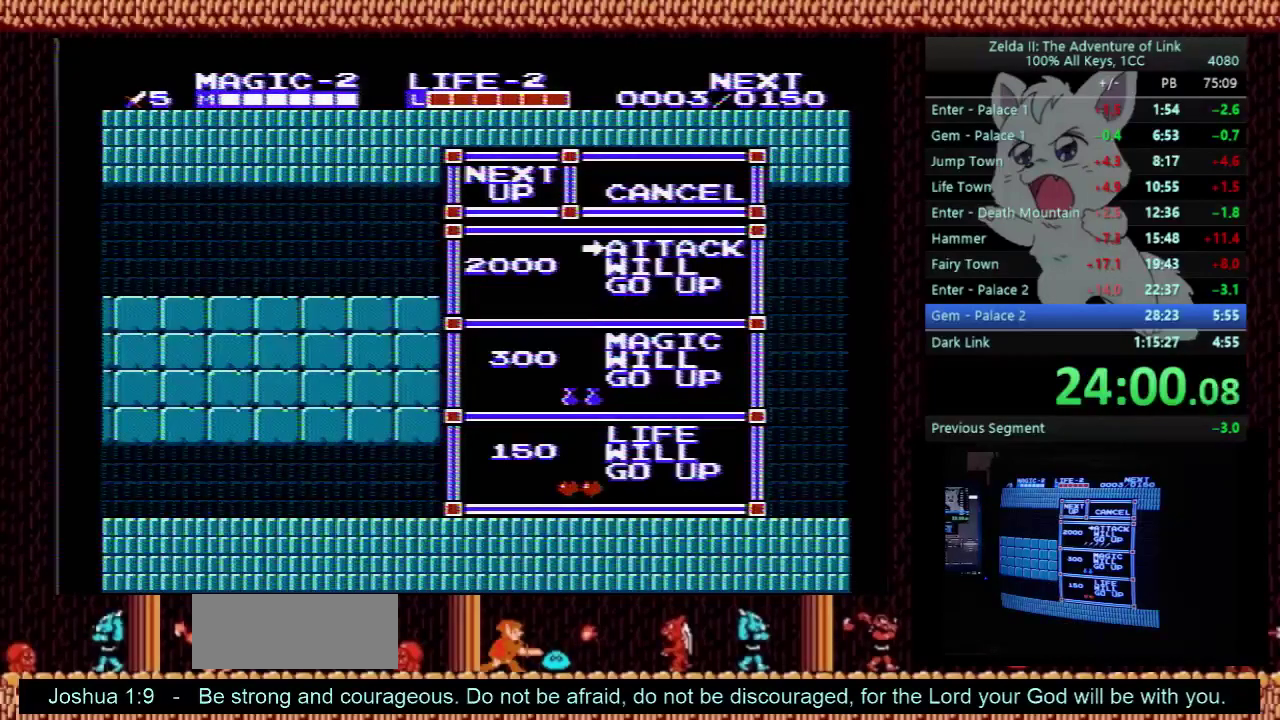
{"buttons": ["DPAD_LEFT"], "events": []}
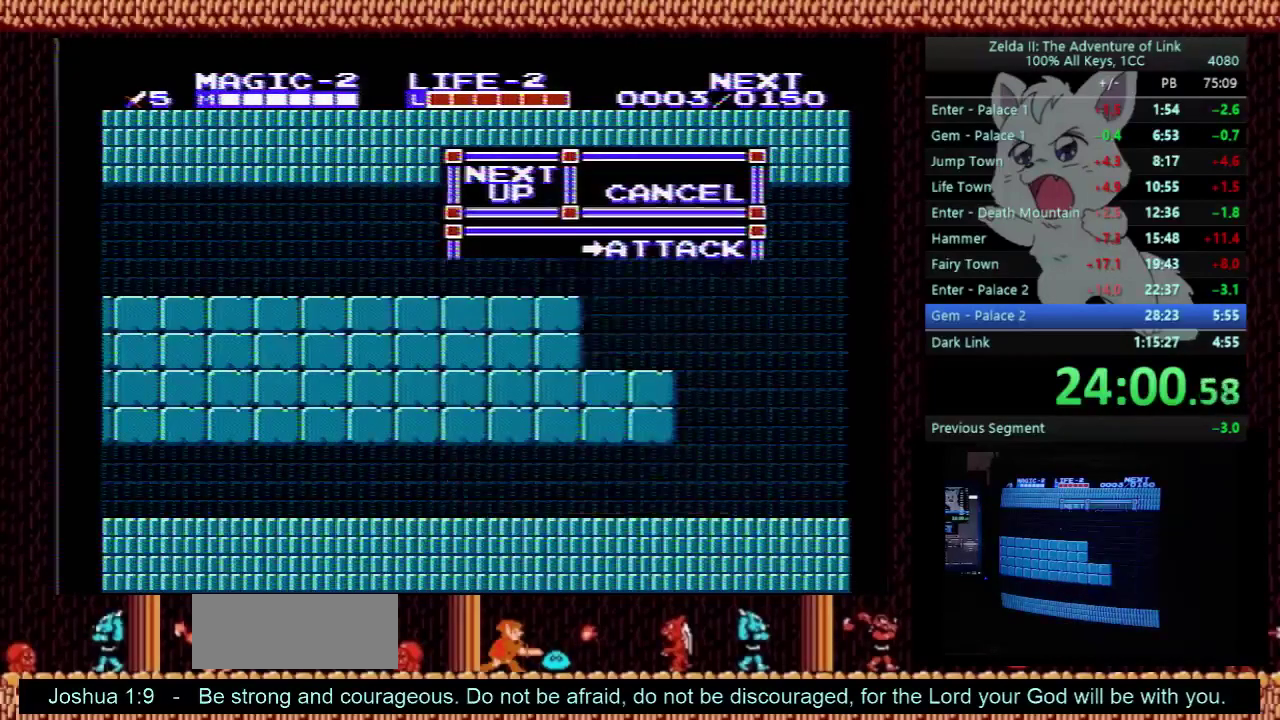
{"buttons": ["DPAD_LEFT"], "events": []}
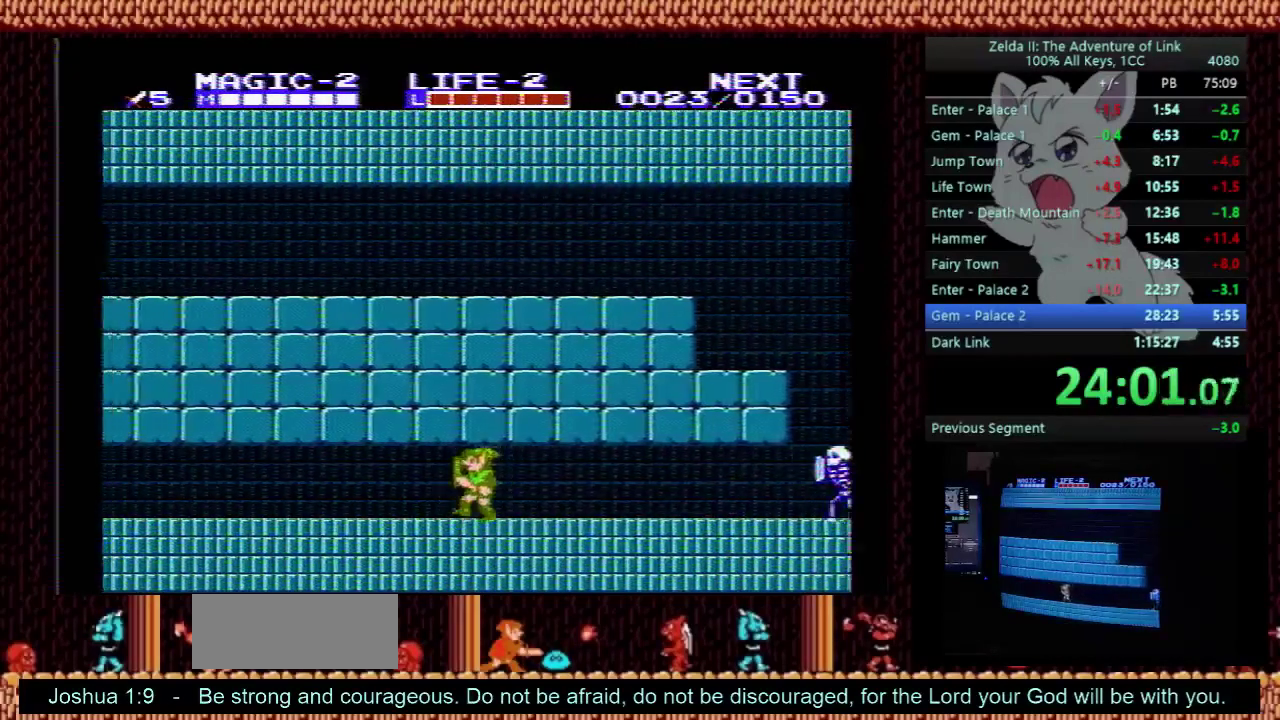
{"buttons": ["DPAD_LEFT"], "events": []}
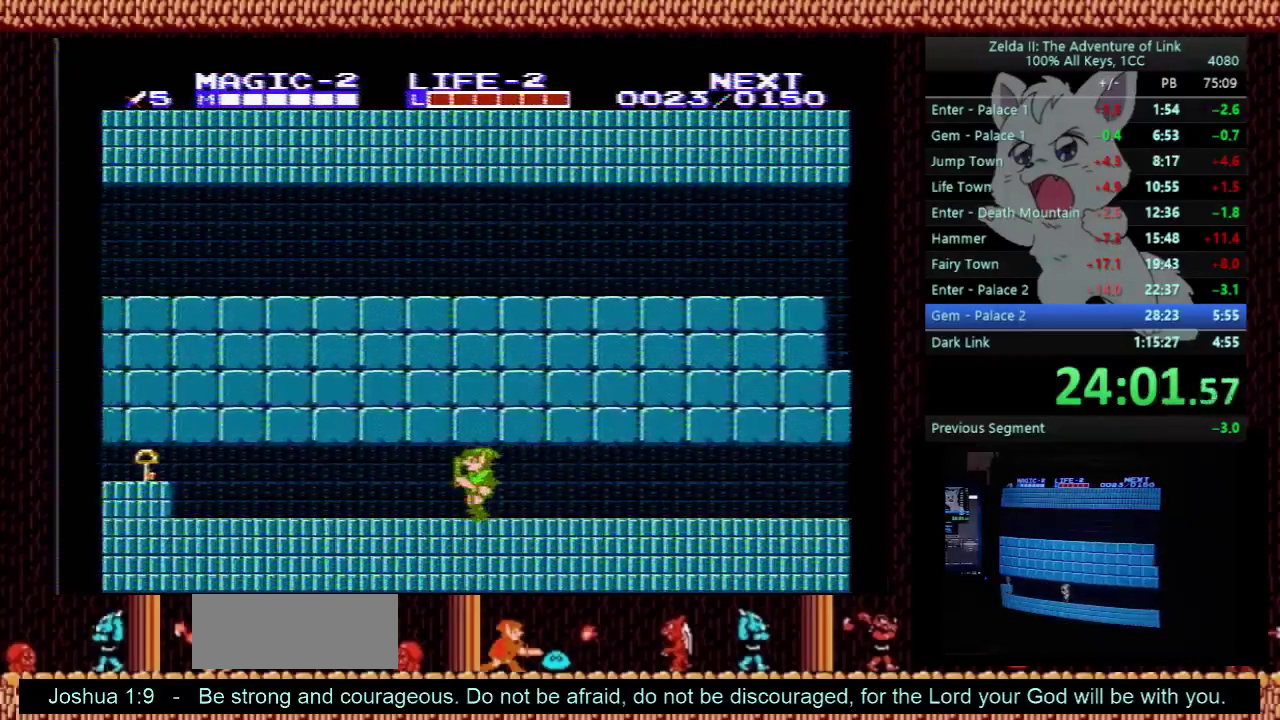
{"buttons": ["DPAD_LEFT"], "events": []}
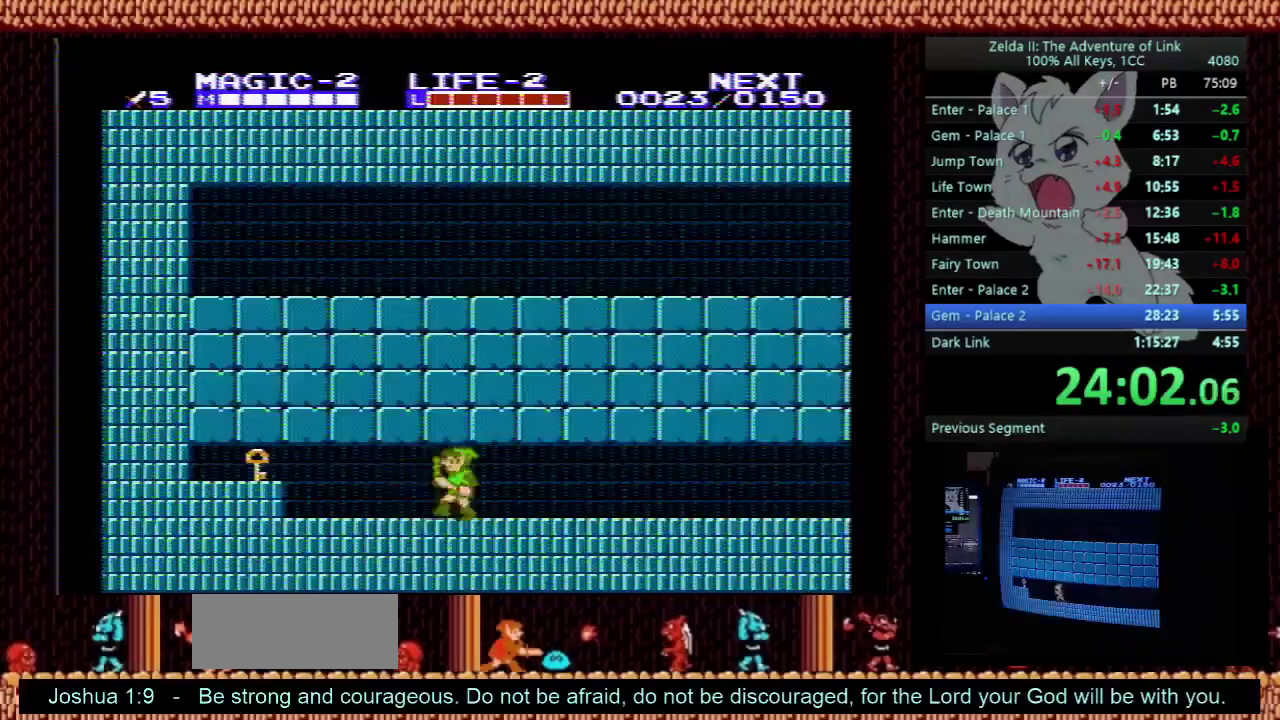
{"buttons": ["B"], "events": [[400, "A", "down"], [433, "DPAD_LEFT", "up"], [467, "B", "down"], [500, "A", "up"]]}